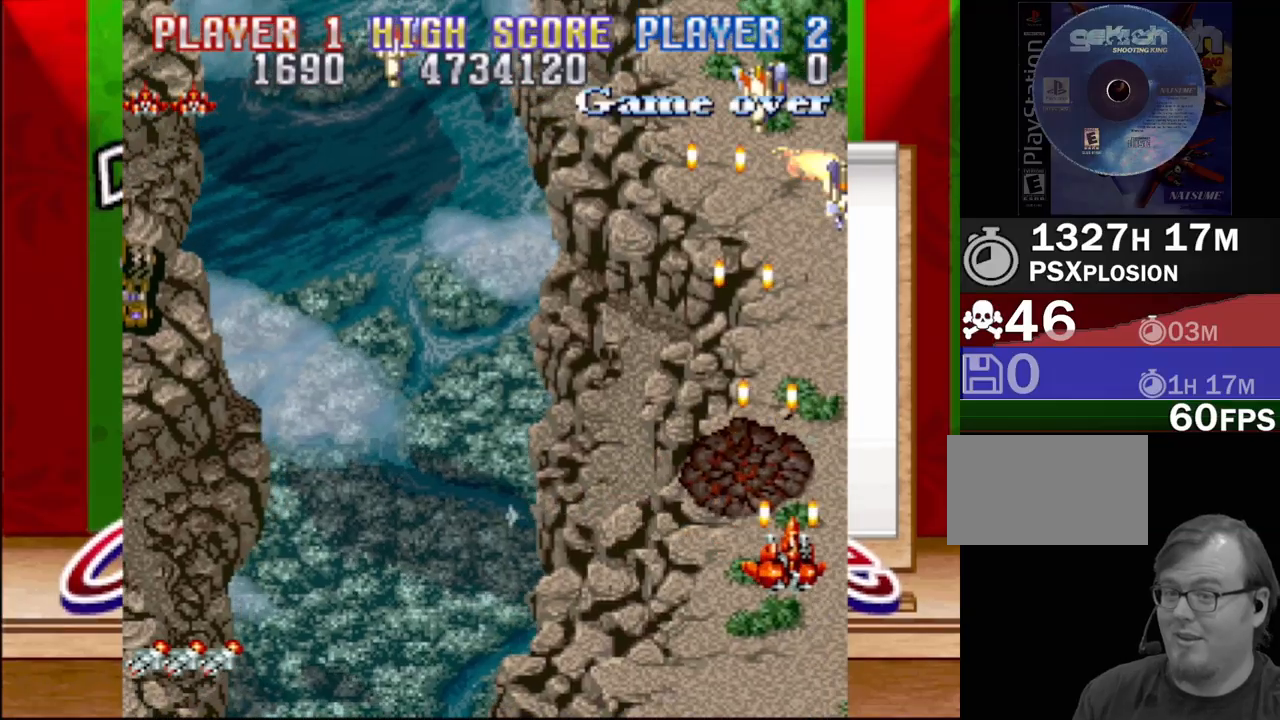
Gameplay with a controller (PlayStation layout); each line is a JSON object with the inputs held at the frame after it. "events" lists button and stick changes between this image and that frame as [ms after this image, input, new state], when the widget could be followed in between. Not read: L3 R3 left_stick right_stick.
{"buttons": ["CROSS", "DPAD_LEFT"], "events": [[33, "DPAD_RIGHT", "up"], [100, "DPAD_LEFT", "down"], [117, "DPAD_DOWN", "up"]]}
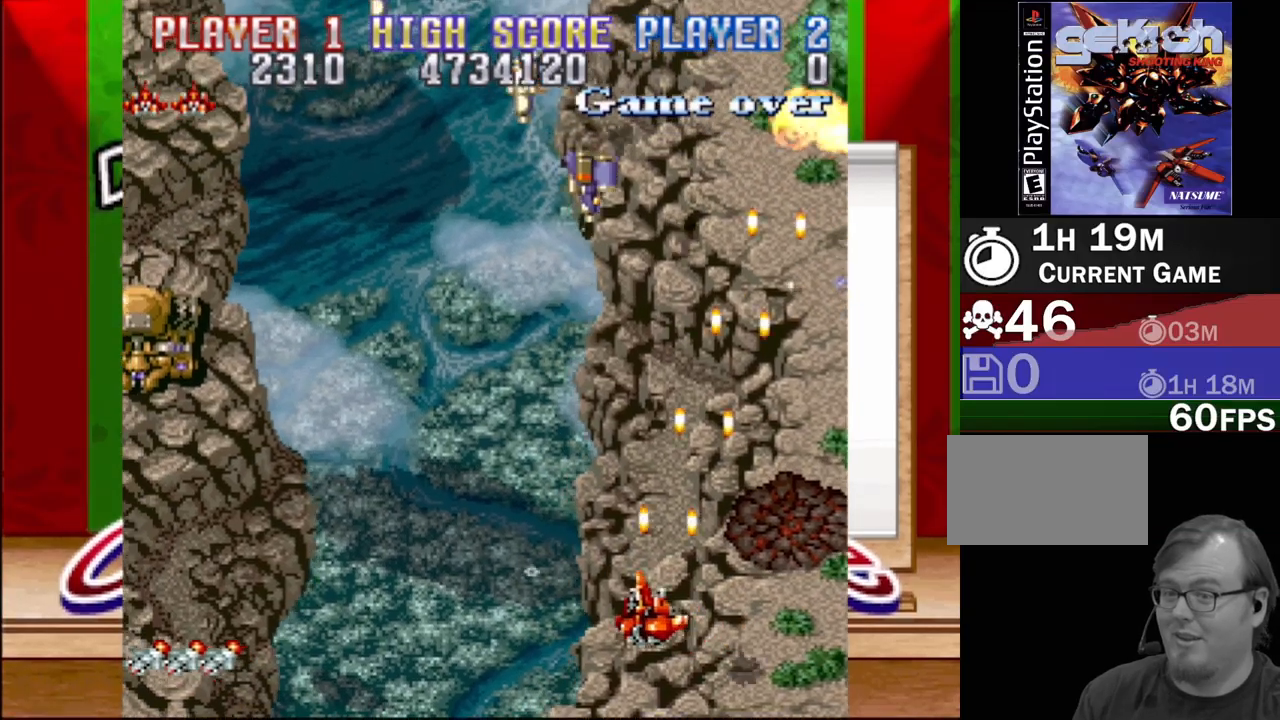
{"buttons": ["CROSS", "DPAD_LEFT"], "events": []}
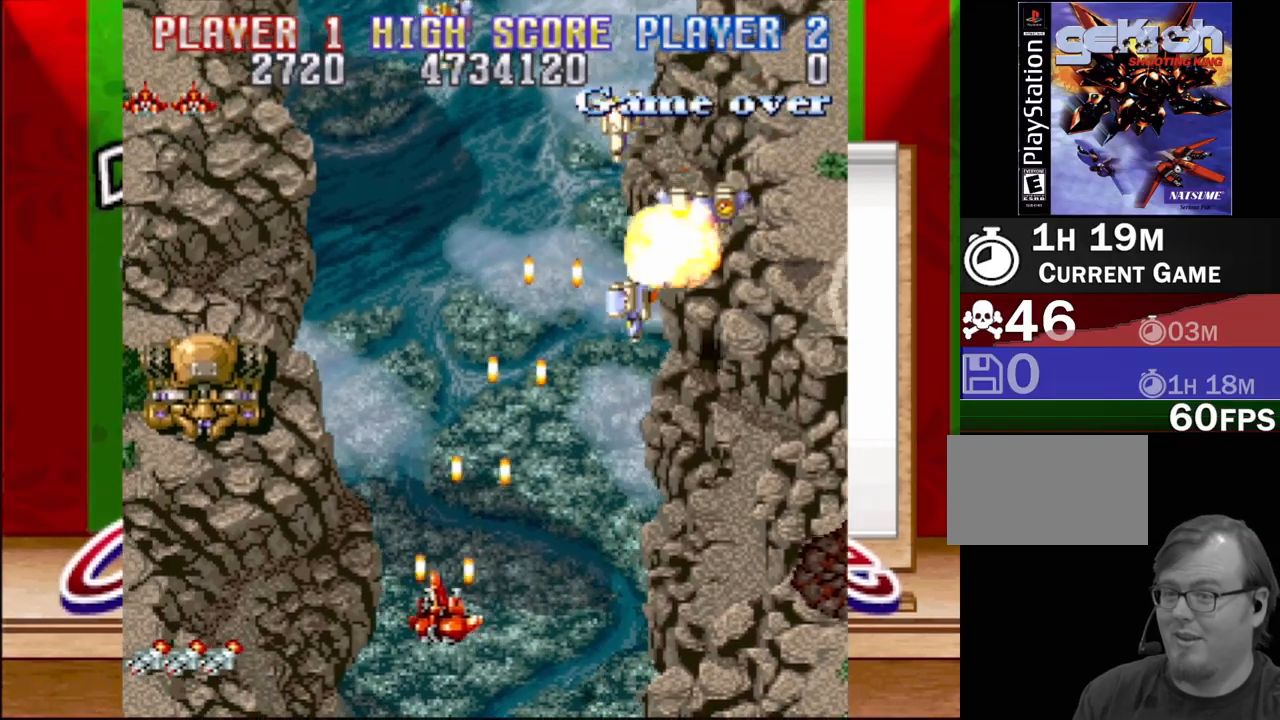
{"buttons": ["CROSS", "DPAD_LEFT"], "events": []}
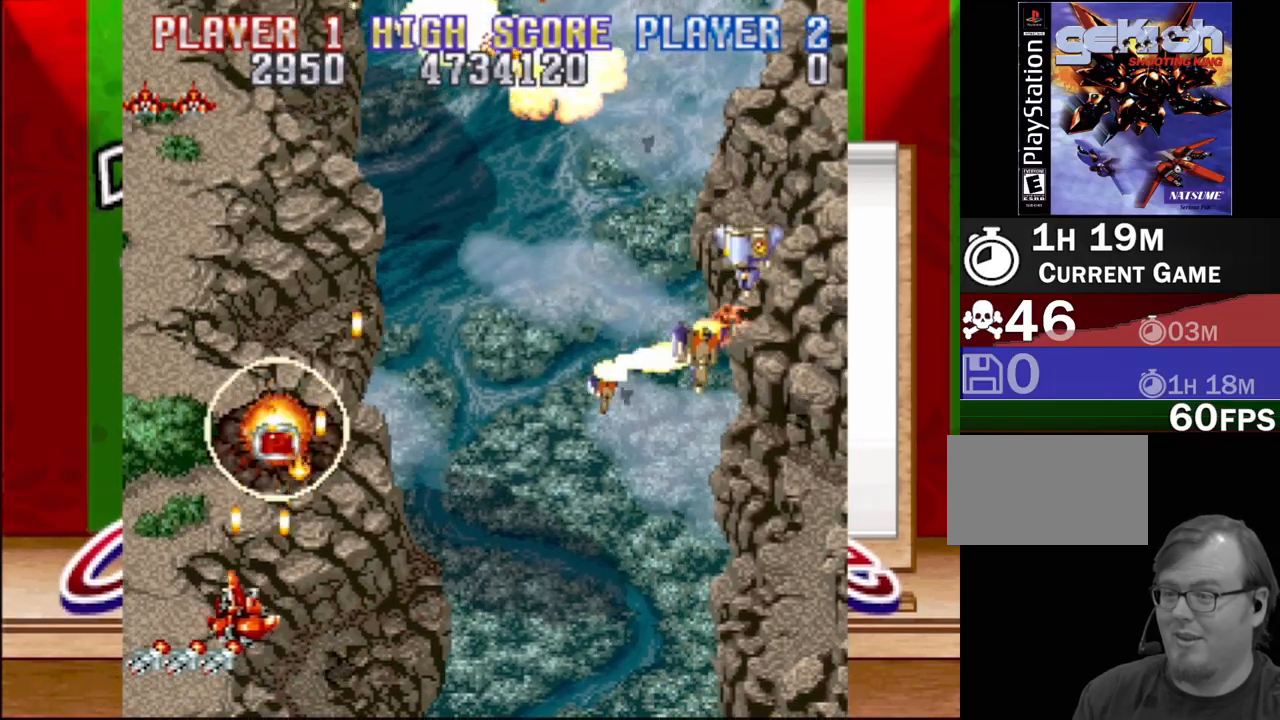
{"buttons": ["CROSS", "DPAD_UP", "DPAD_RIGHT"], "events": [[17, "DPAD_LEFT", "up"], [83, "DPAD_RIGHT", "down"], [200, "DPAD_DOWN", "down"], [333, "DPAD_DOWN", "up"], [467, "DPAD_UP", "down"]]}
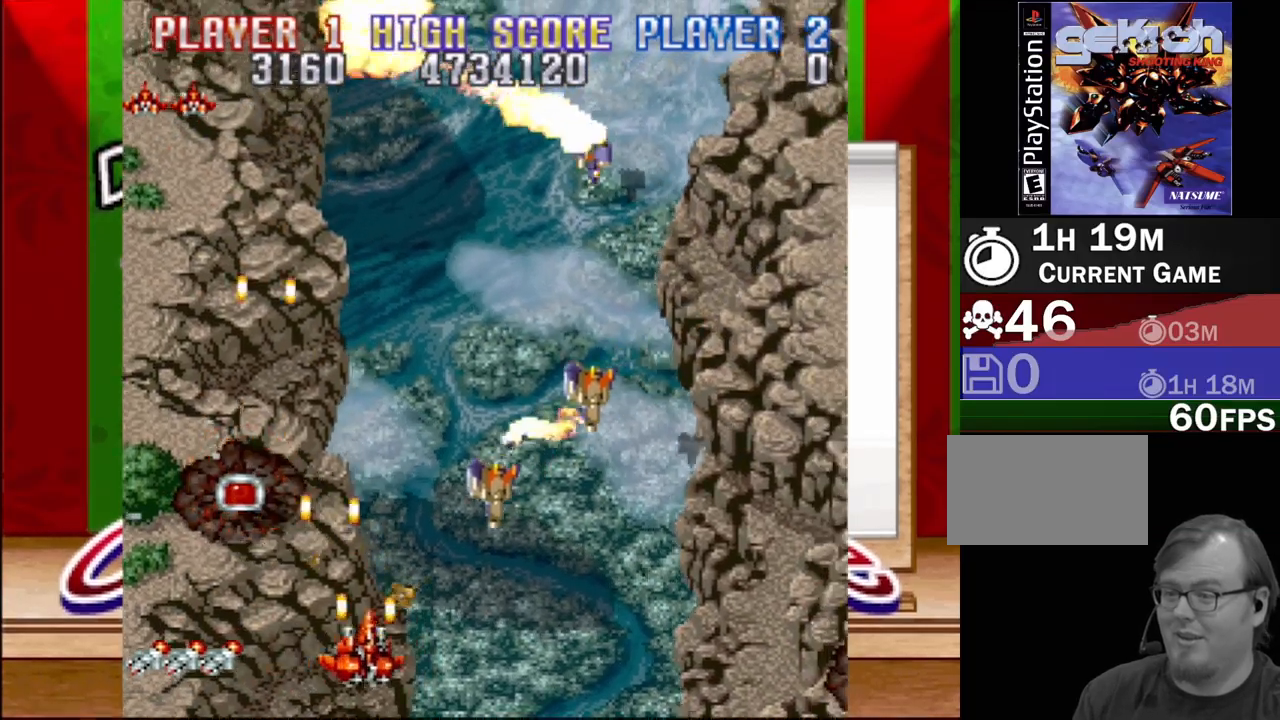
{"buttons": ["CROSS", "DPAD_LEFT"], "events": [[17, "DPAD_UP", "up"], [283, "DPAD_RIGHT", "up"], [350, "DPAD_LEFT", "down"]]}
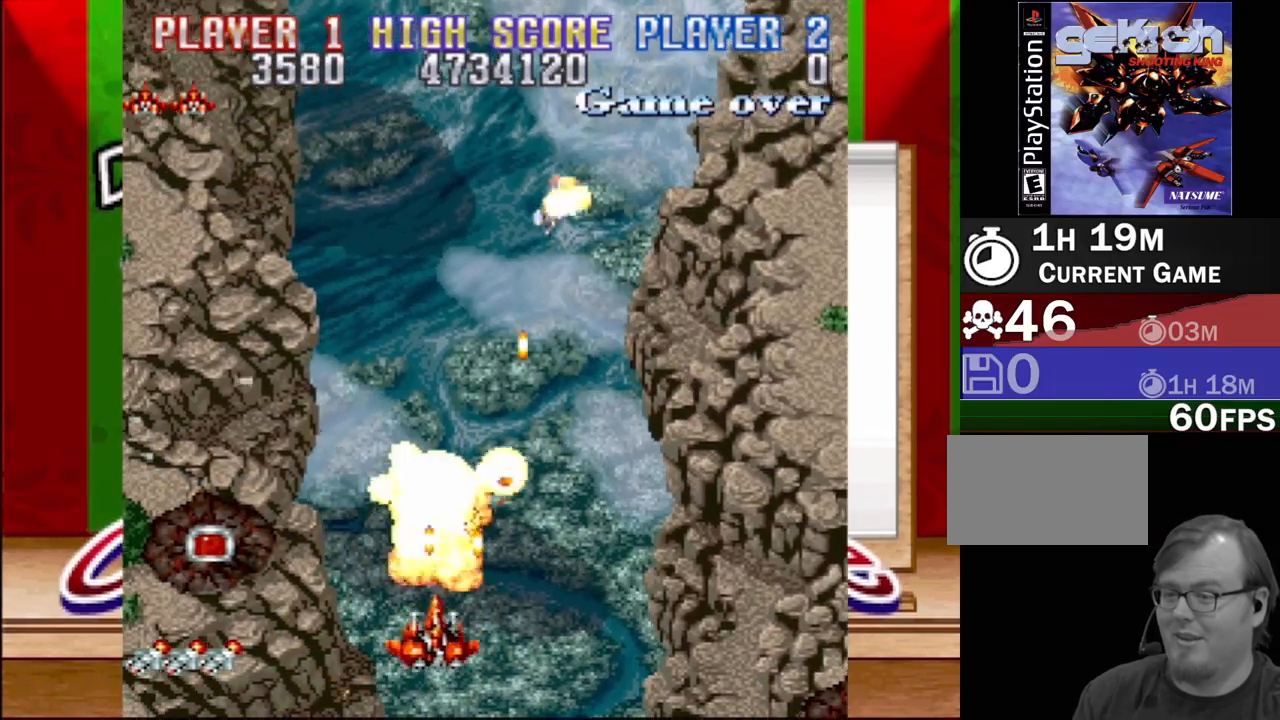
{"buttons": ["CROSS", "DPAD_UP", "DPAD_LEFT"], "events": [[400, "DPAD_UP", "down"]]}
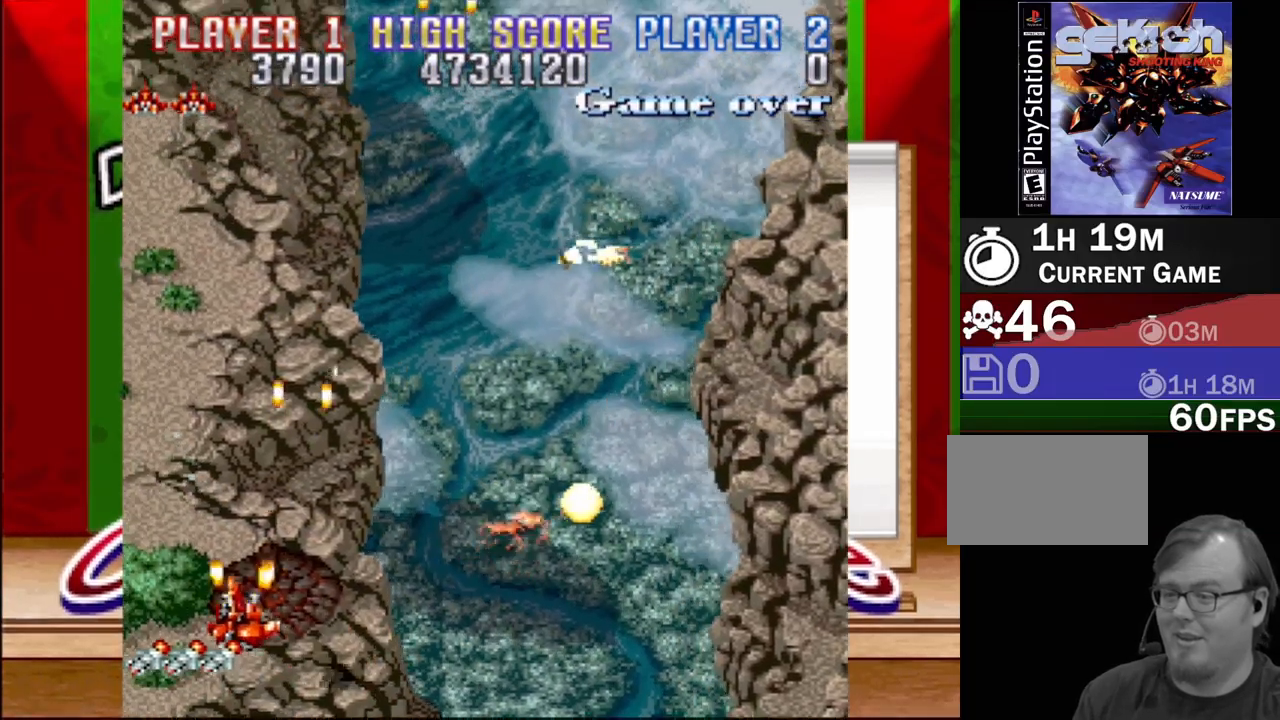
{"buttons": [], "events": [[33, "DPAD_LEFT", "up"], [67, "DPAD_RIGHT", "down"], [67, "DPAD_UP", "up"], [133, "DPAD_RIGHT", "up"], [383, "CROSS", "up"]]}
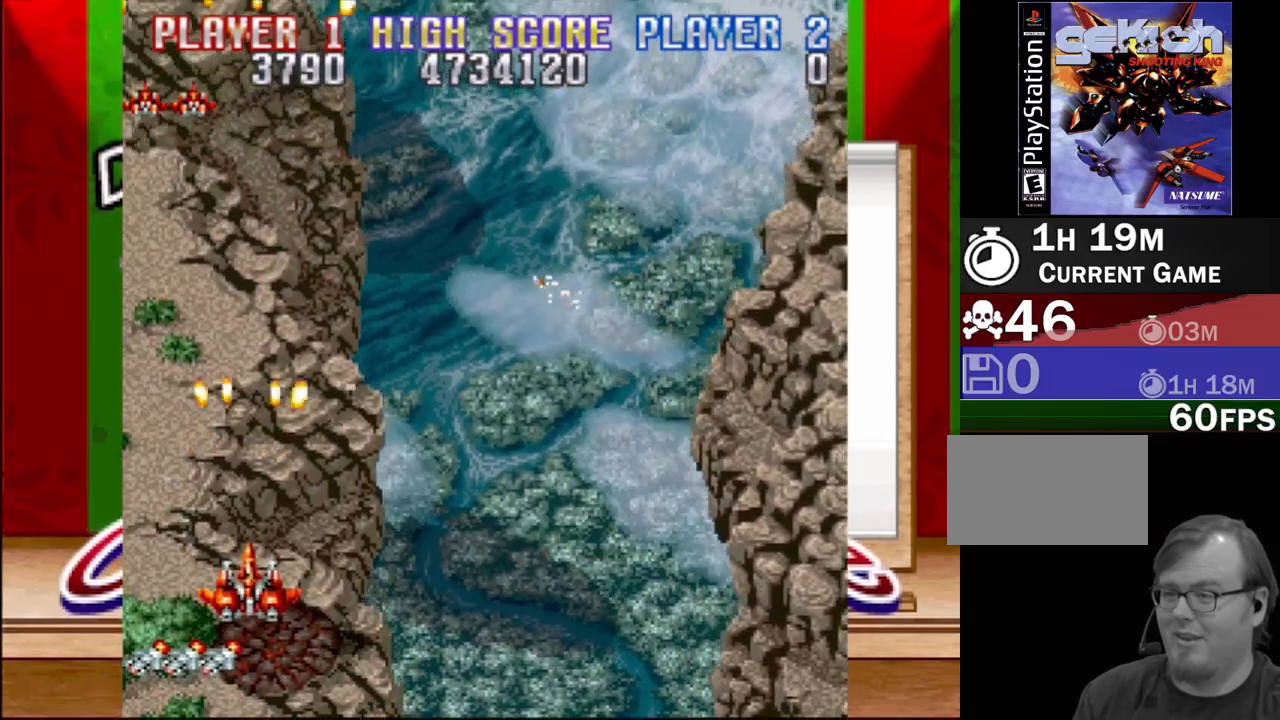
{"buttons": ["DPAD_RIGHT"], "events": [[50, "DPAD_RIGHT", "down"]]}
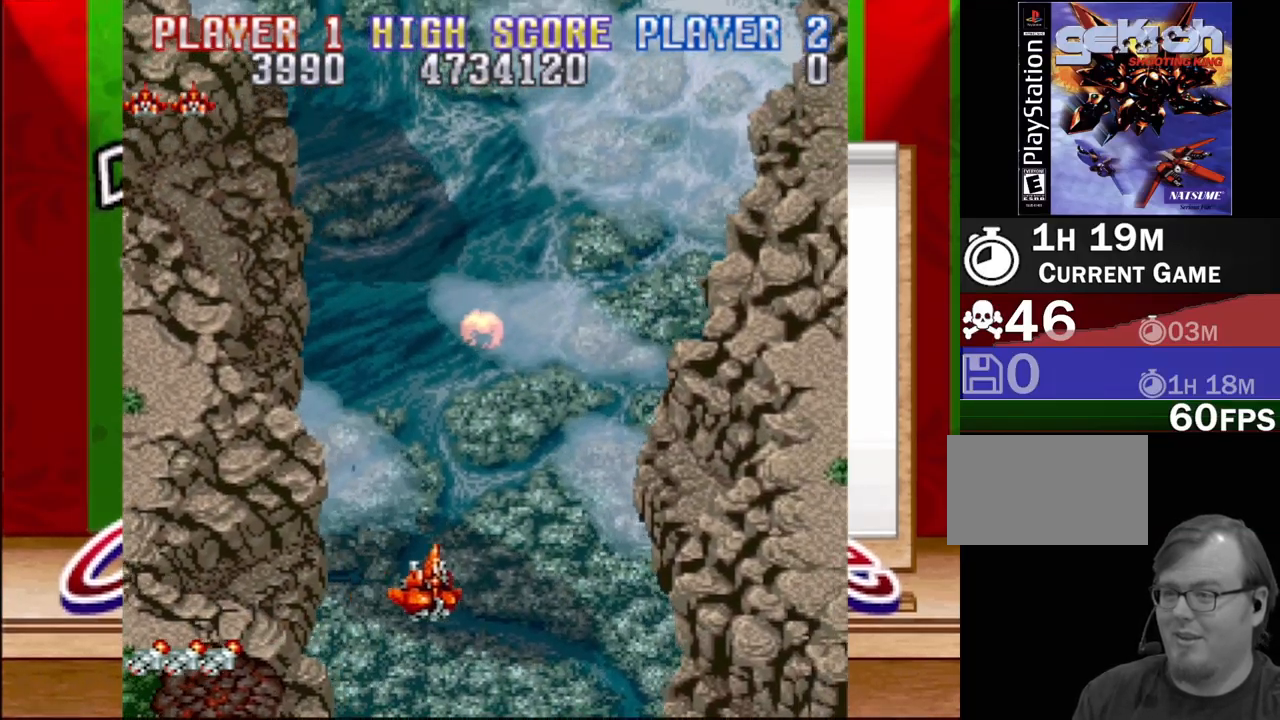
{"buttons": [], "events": [[283, "DPAD_RIGHT", "up"]]}
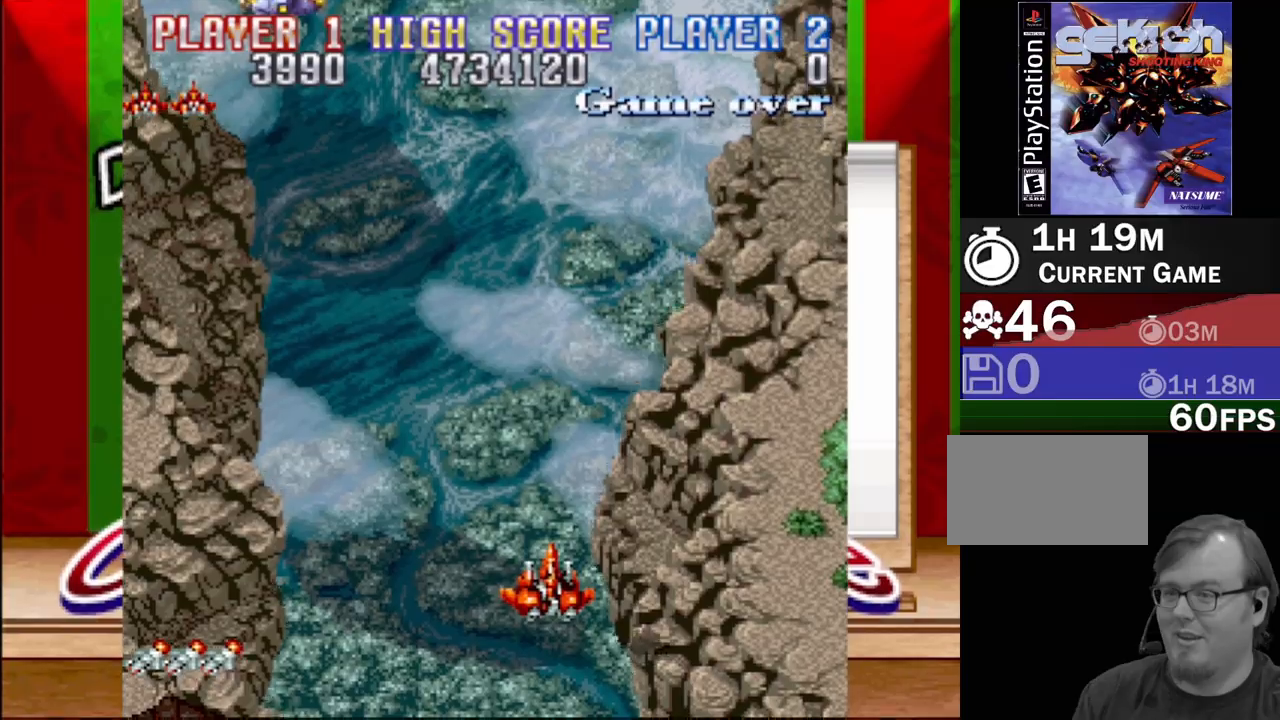
{"buttons": ["CROSS", "DPAD_LEFT"], "events": [[300, "DPAD_LEFT", "down"], [350, "CROSS", "down"]]}
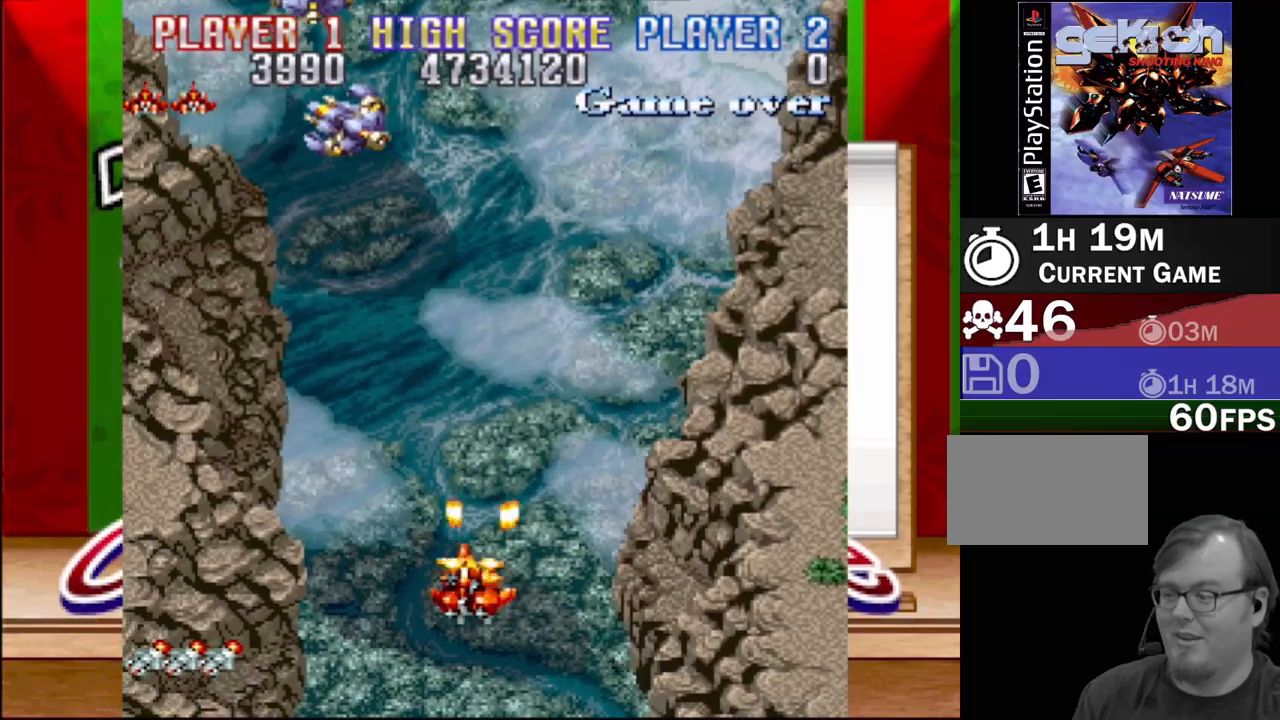
{"buttons": ["CROSS"], "events": [[367, "DPAD_LEFT", "up"]]}
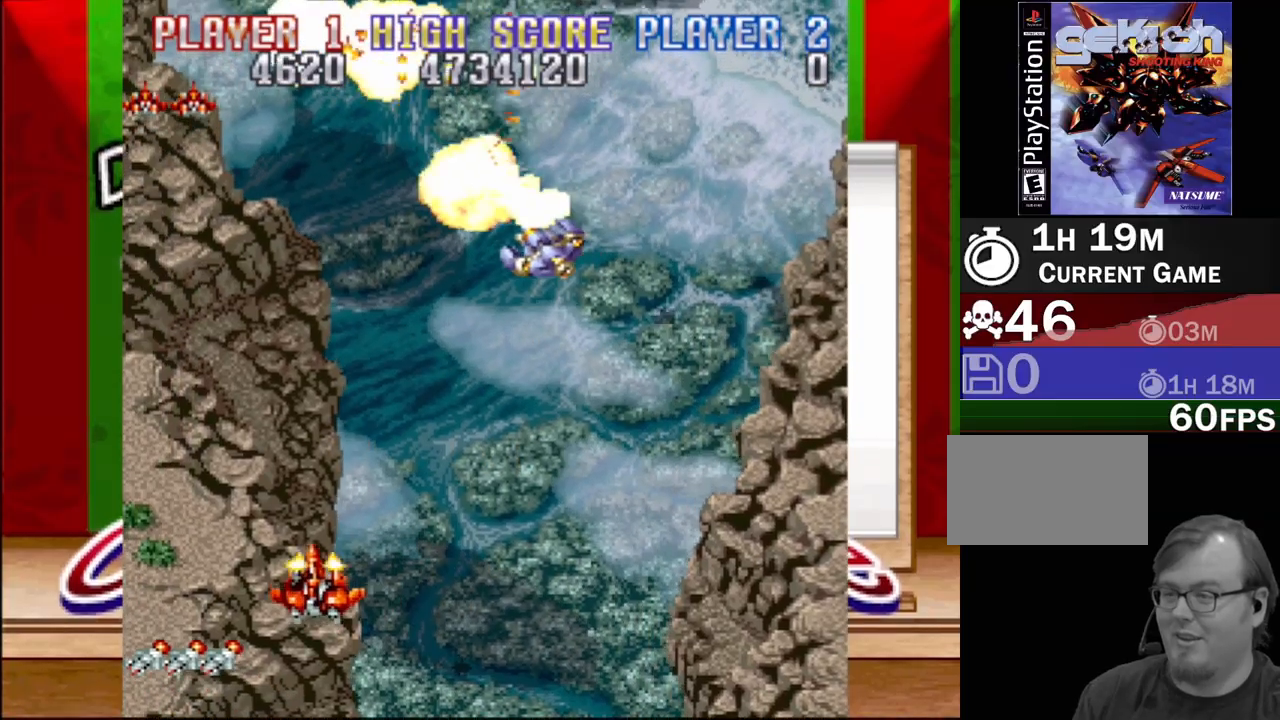
{"buttons": ["CROSS", "DPAD_RIGHT"], "events": [[267, "DPAD_RIGHT", "down"]]}
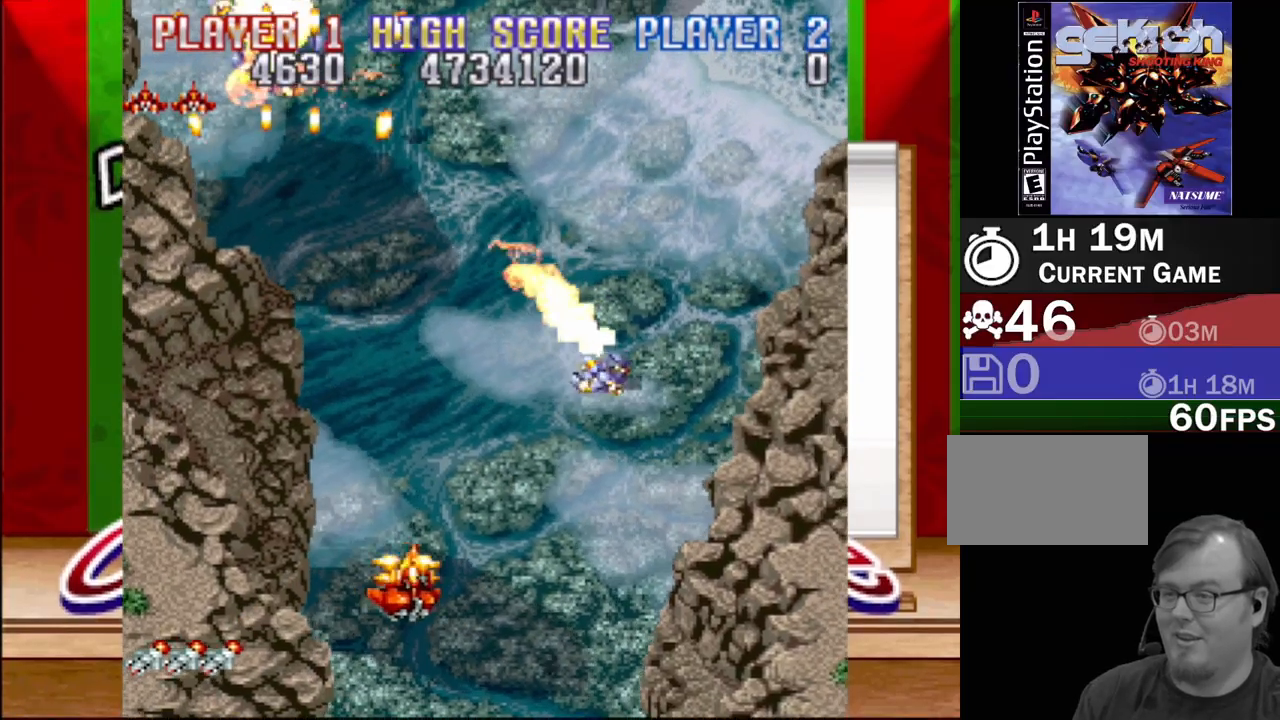
{"buttons": ["CROSS", "DPAD_UP", "DPAD_LEFT"], "events": [[367, "DPAD_UP", "down"], [400, "DPAD_RIGHT", "up"], [417, "DPAD_LEFT", "down"]]}
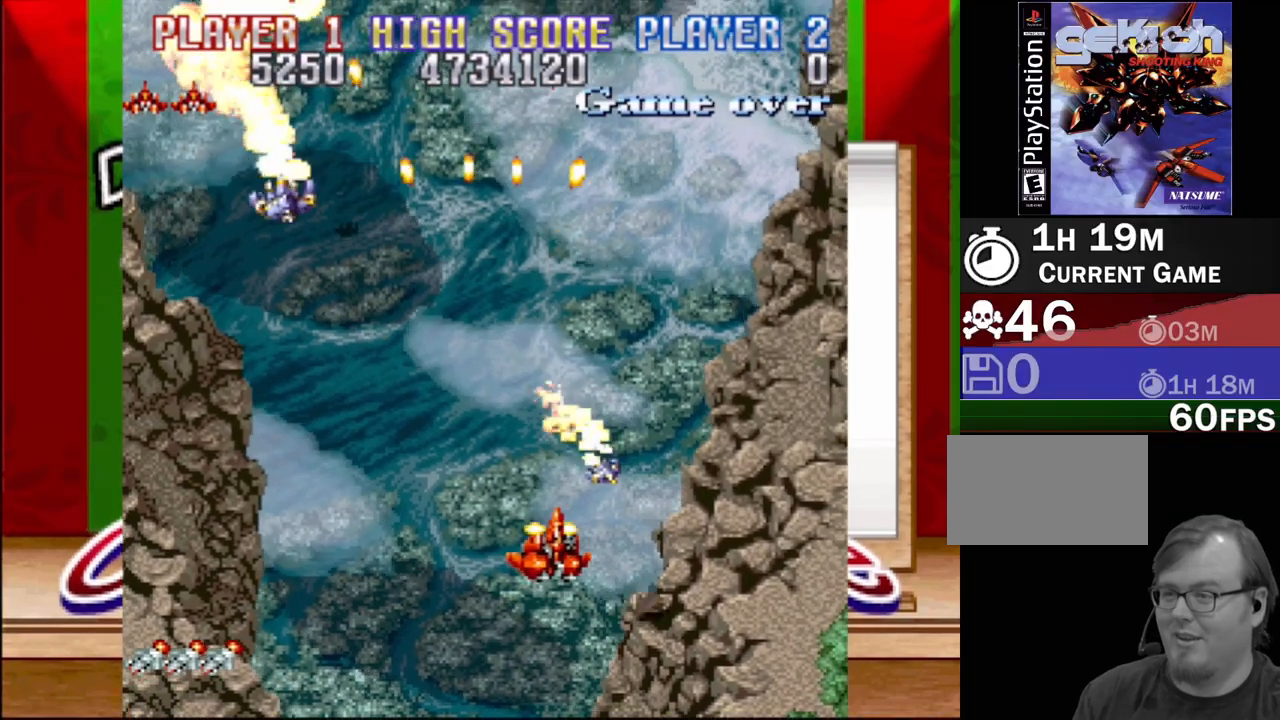
{"buttons": ["CROSS", "DPAD_LEFT"], "events": [[167, "DPAD_UP", "up"]]}
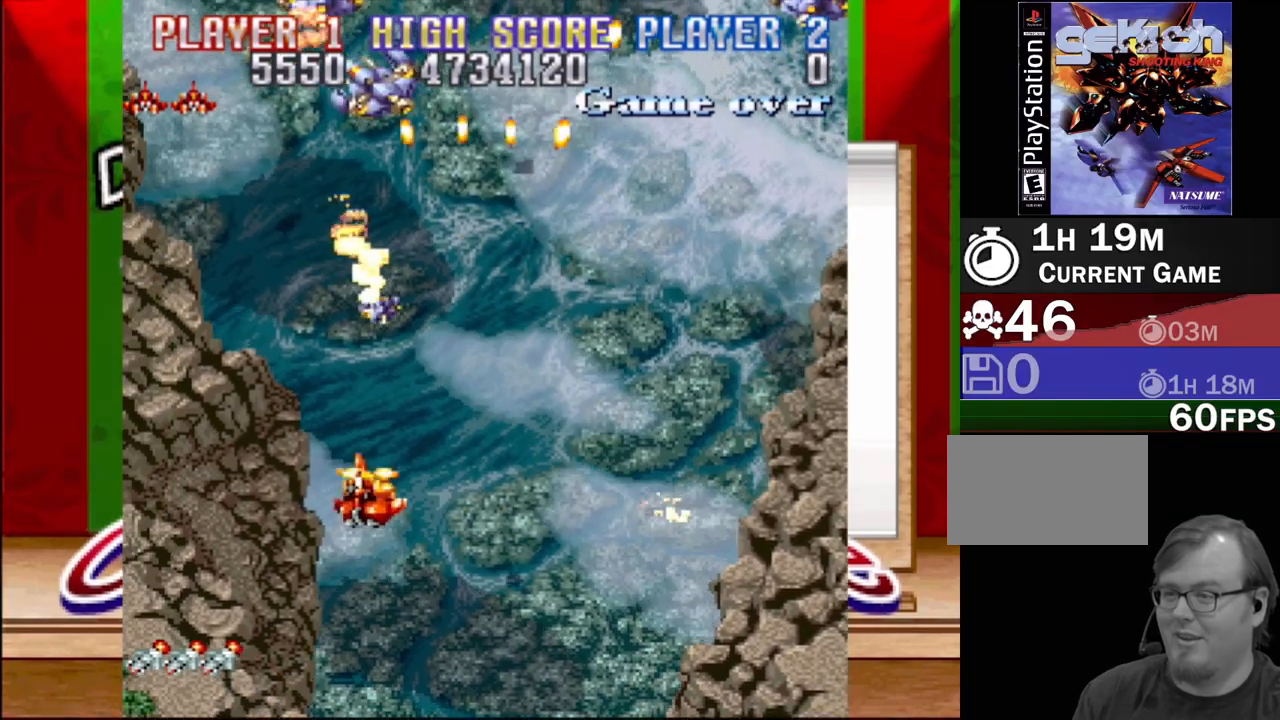
{"buttons": ["CROSS", "DPAD_RIGHT"], "events": [[183, "DPAD_LEFT", "up"], [300, "DPAD_RIGHT", "down"]]}
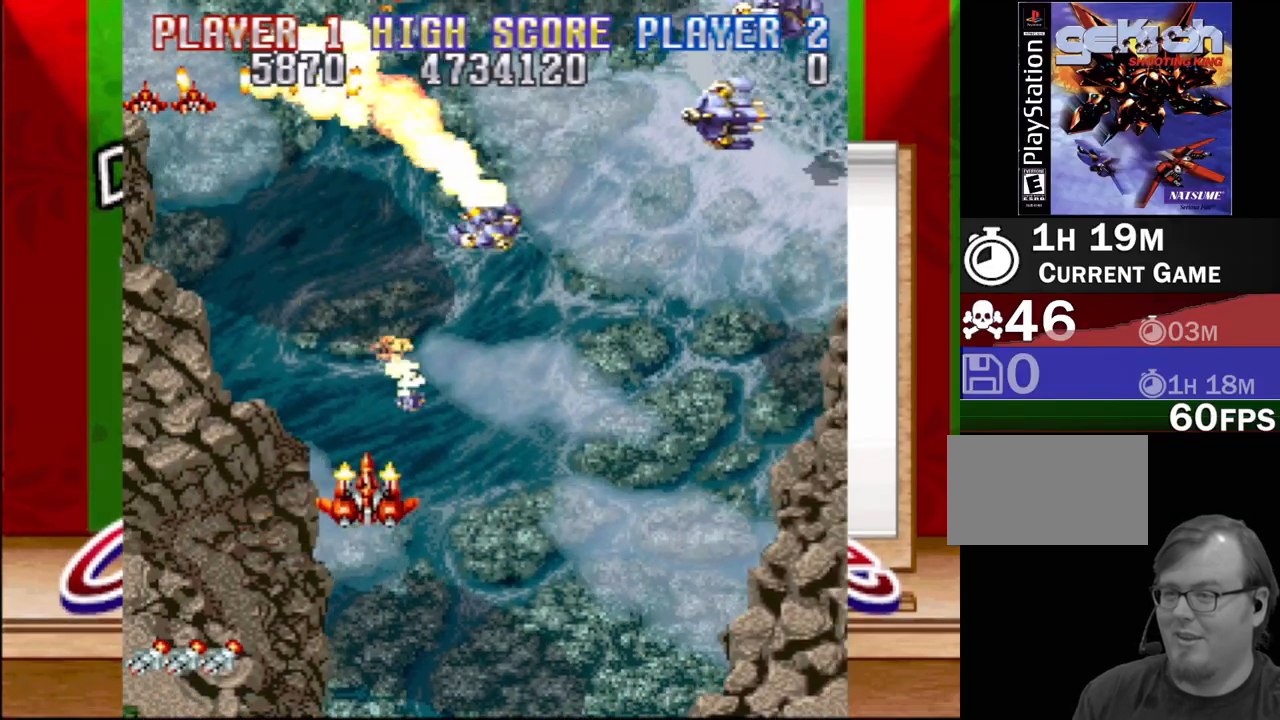
{"buttons": ["CROSS", "DPAD_RIGHT"], "events": []}
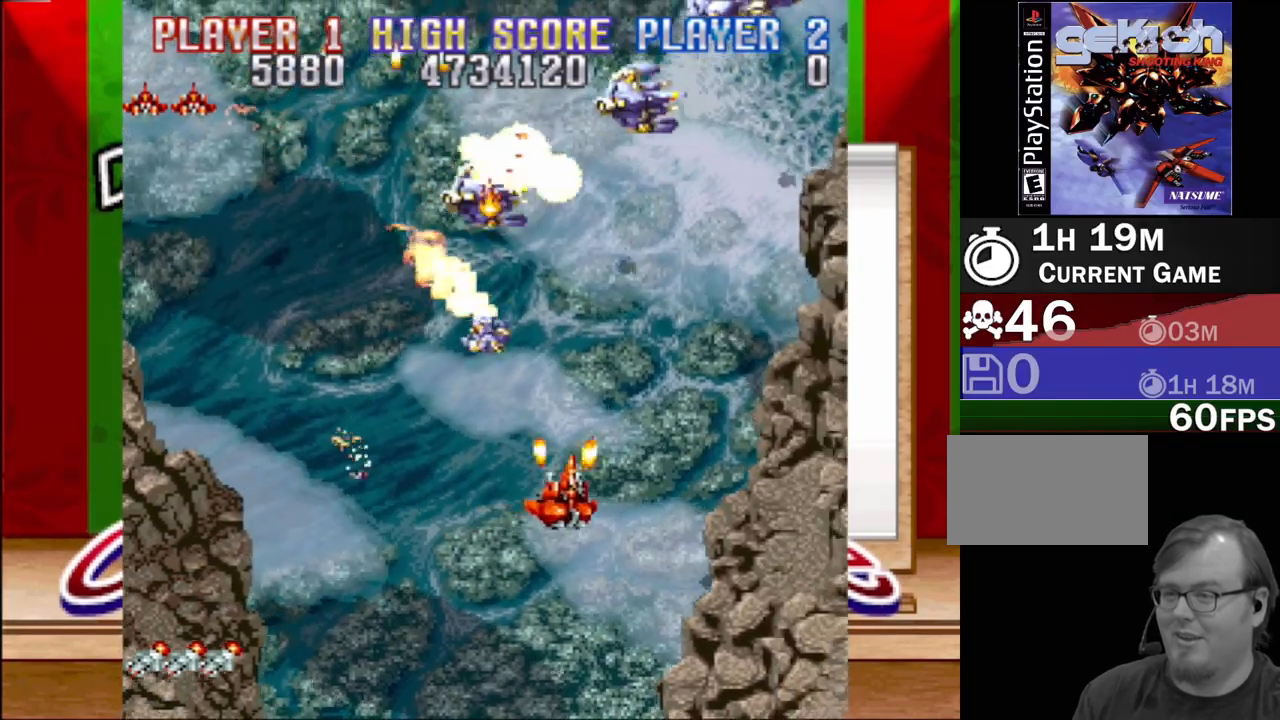
{"buttons": ["CROSS"], "events": [[500, "DPAD_RIGHT", "up"]]}
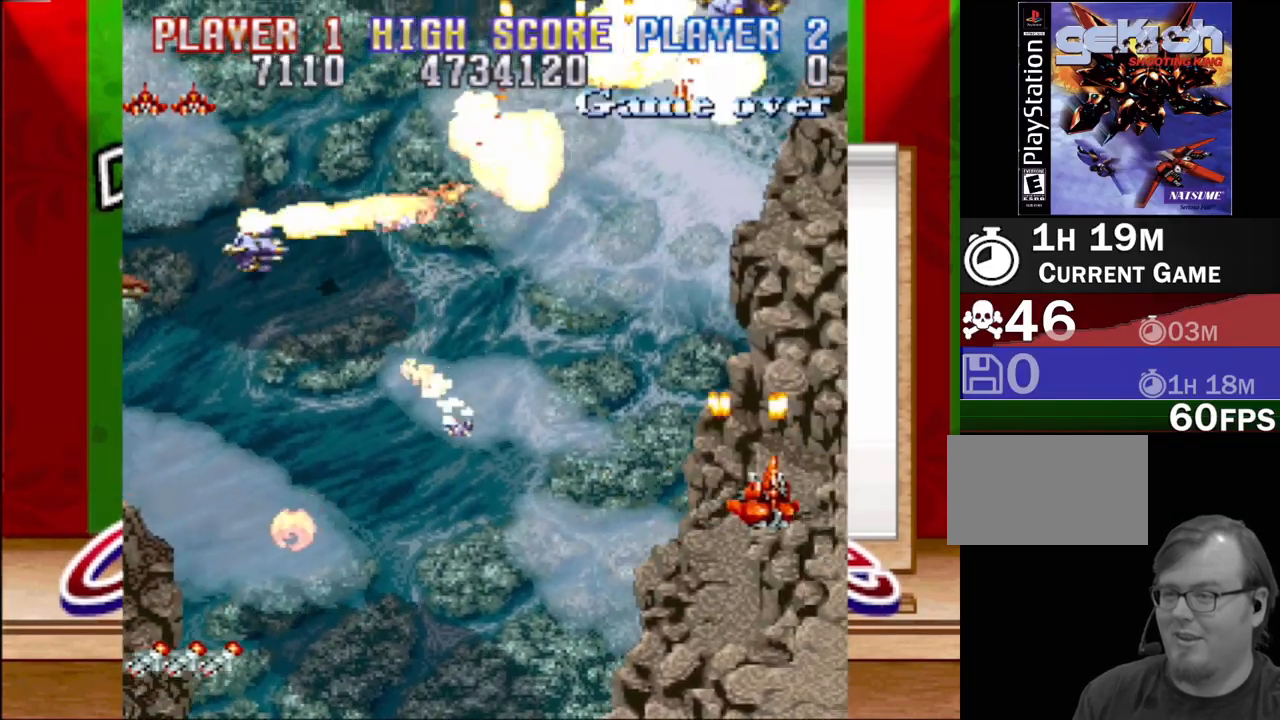
{"buttons": ["CROSS", "DPAD_LEFT"], "events": [[100, "DPAD_LEFT", "down"]]}
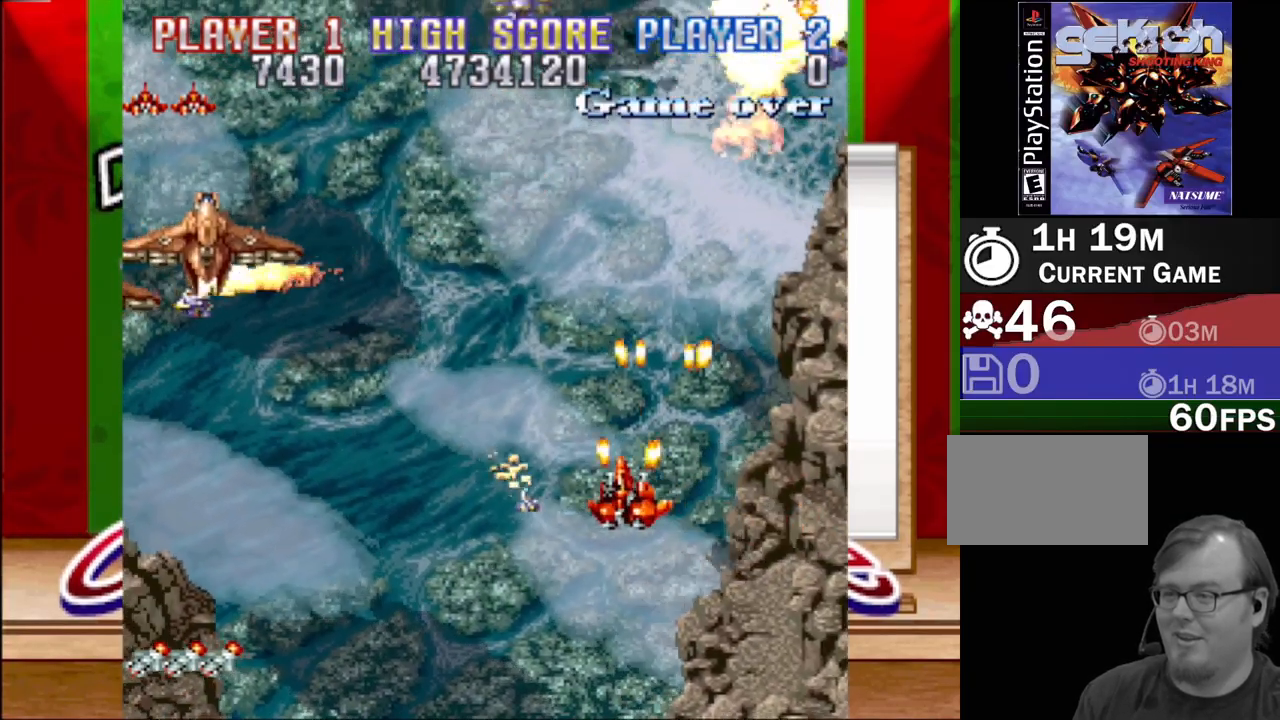
{"buttons": ["CROSS", "DPAD_LEFT"], "events": []}
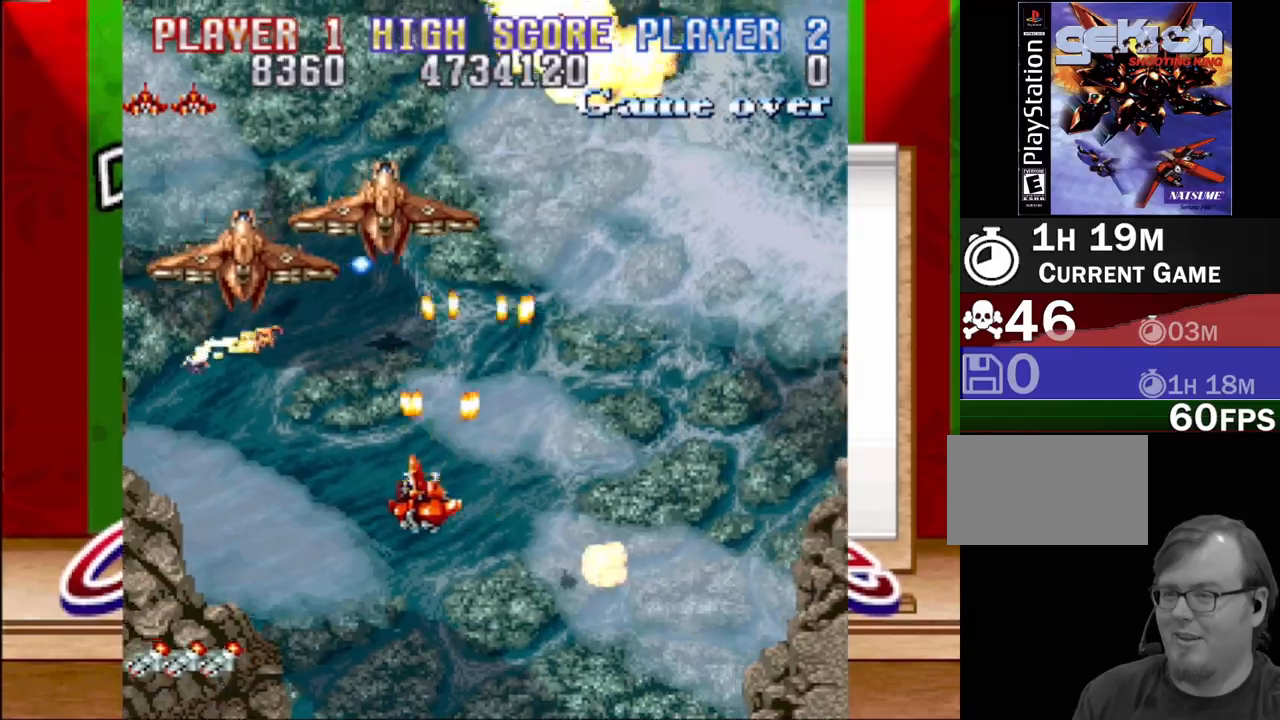
{"buttons": ["CROSS", "DPAD_DOWN", "DPAD_RIGHT"], "events": [[200, "DPAD_DOWN", "down"], [250, "DPAD_LEFT", "up"], [267, "DPAD_RIGHT", "down"]]}
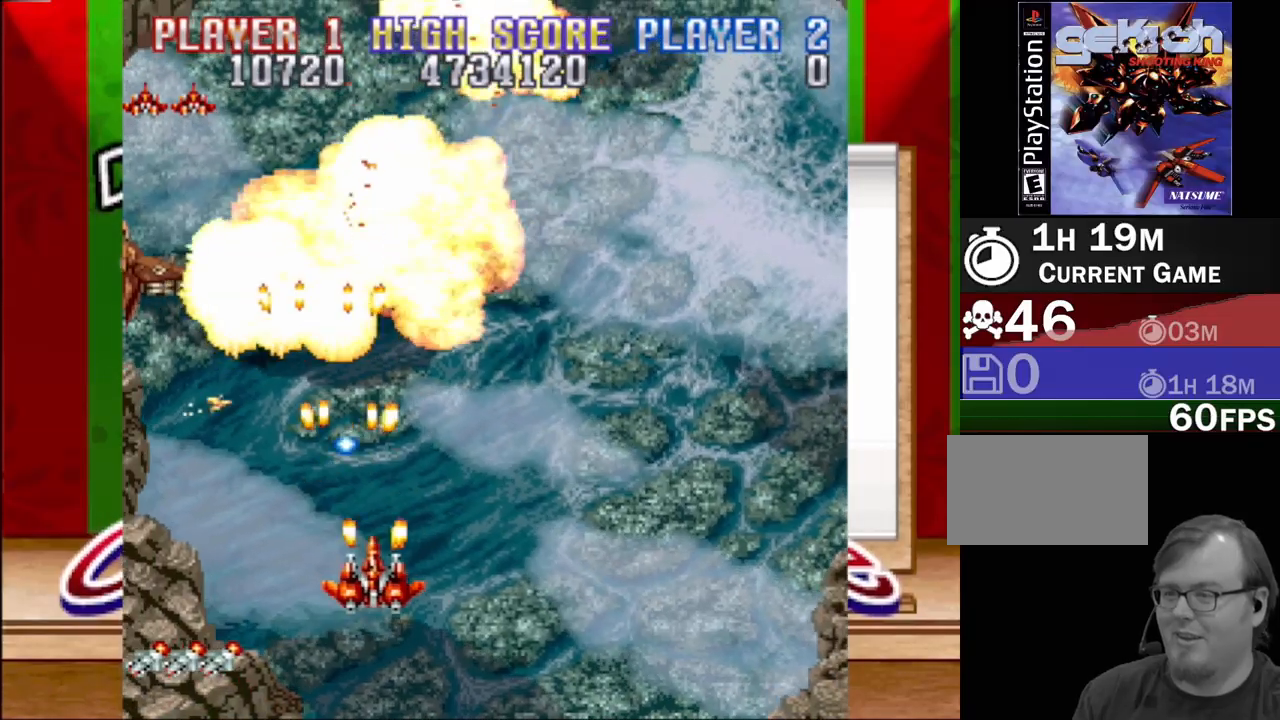
{"buttons": ["CROSS", "DPAD_LEFT"], "events": [[183, "DPAD_DOWN", "up"], [250, "DPAD_RIGHT", "up"], [333, "DPAD_LEFT", "down"], [333, "DPAD_UP", "down"], [500, "DPAD_UP", "up"]]}
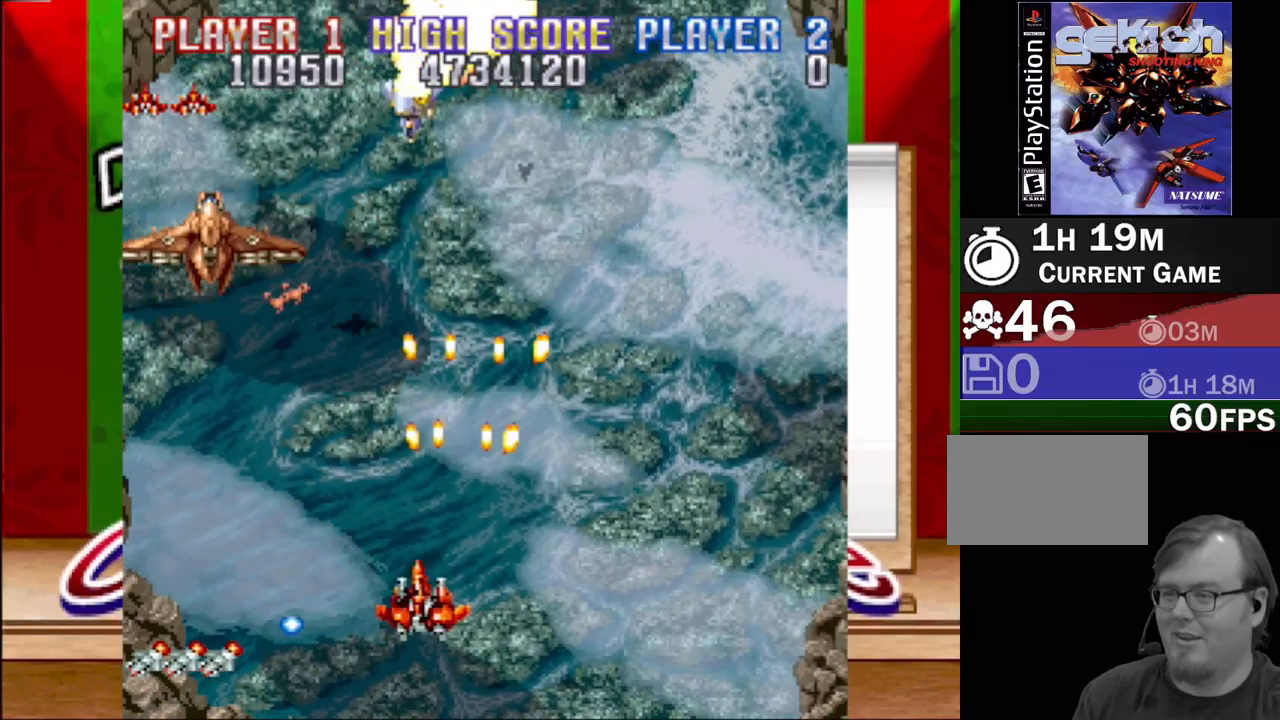
{"buttons": ["CROSS"], "events": [[367, "DPAD_LEFT", "up"]]}
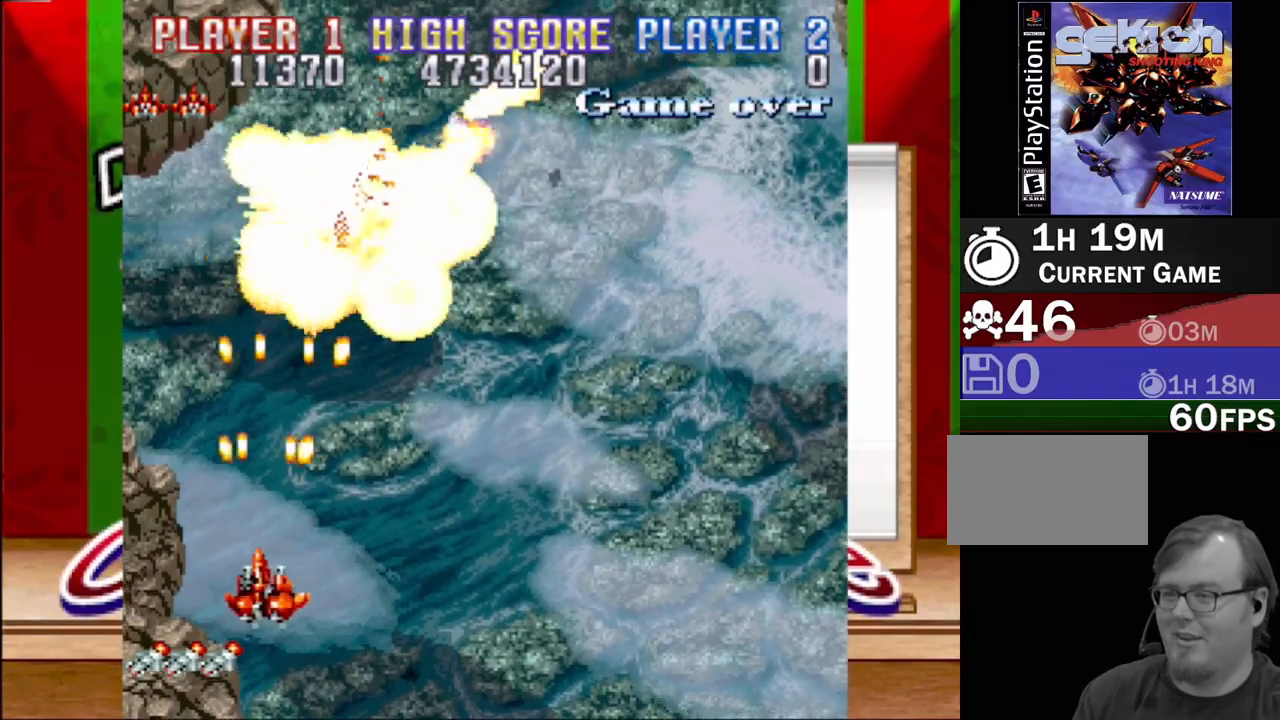
{"buttons": ["CROSS"], "events": [[50, "DPAD_RIGHT", "down"], [500, "DPAD_RIGHT", "up"]]}
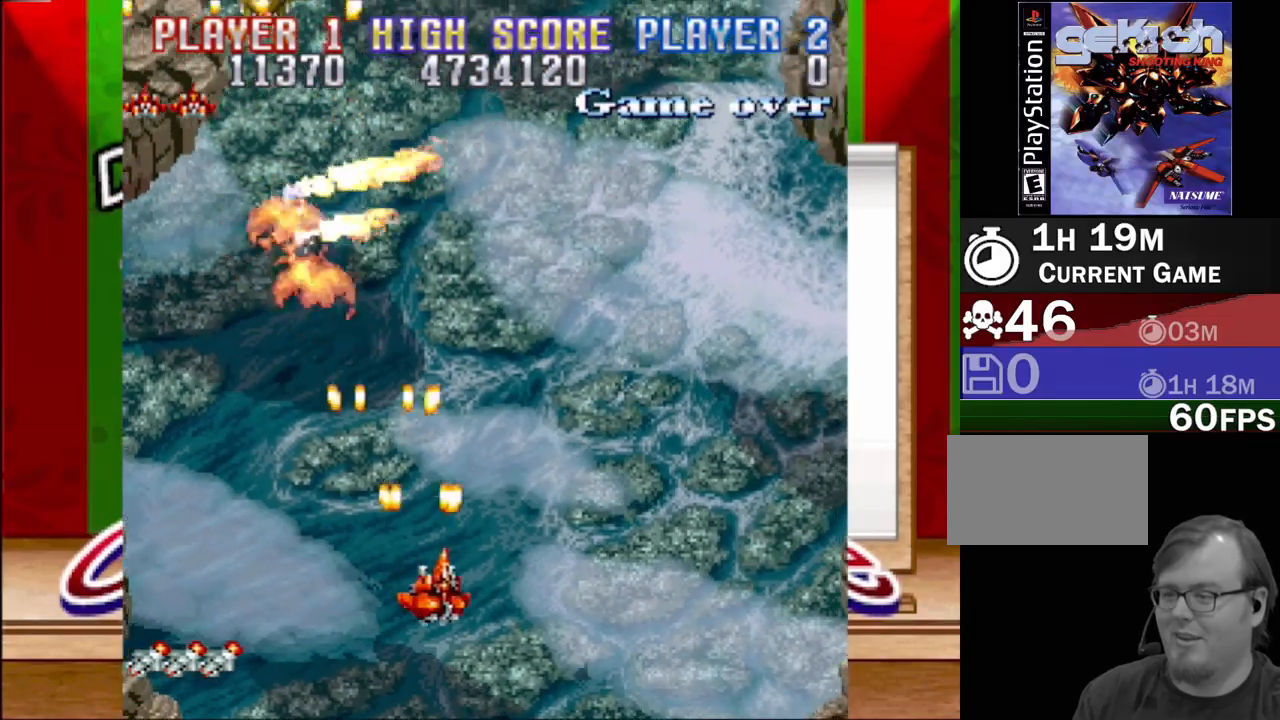
{"buttons": [], "events": [[183, "CROSS", "up"]]}
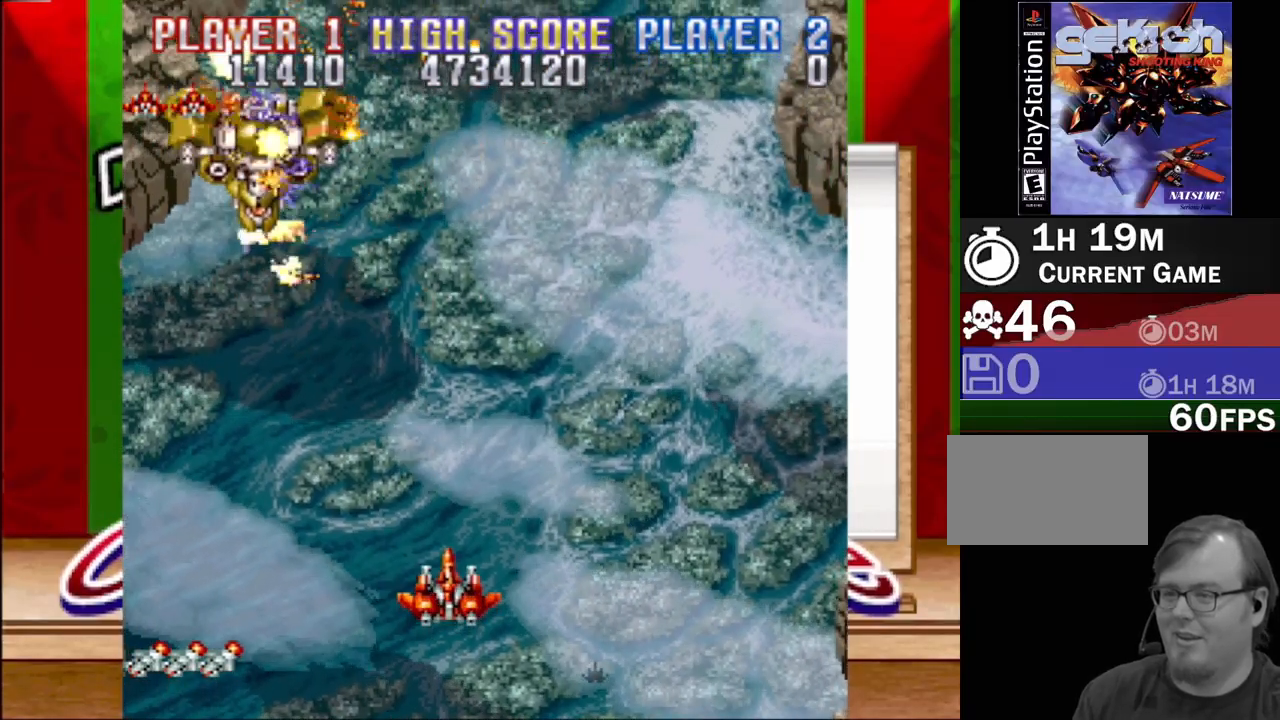
{"buttons": [], "events": [[17, "DPAD_LEFT", "down"], [167, "DPAD_LEFT", "up"], [283, "SQUARE", "down"], [450, "SQUARE", "up"]]}
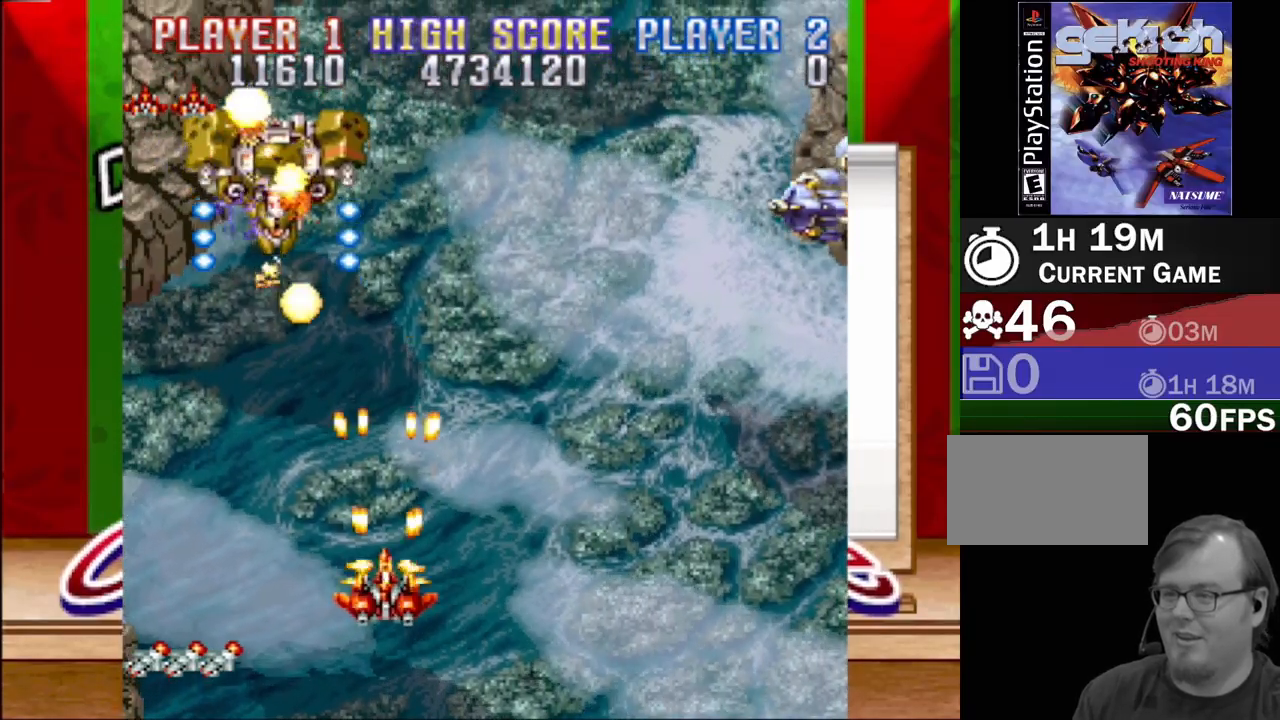
{"buttons": ["CIRCLE"], "events": [[250, "DPAD_RIGHT", "down"], [450, "CIRCLE", "down"], [467, "DPAD_RIGHT", "up"]]}
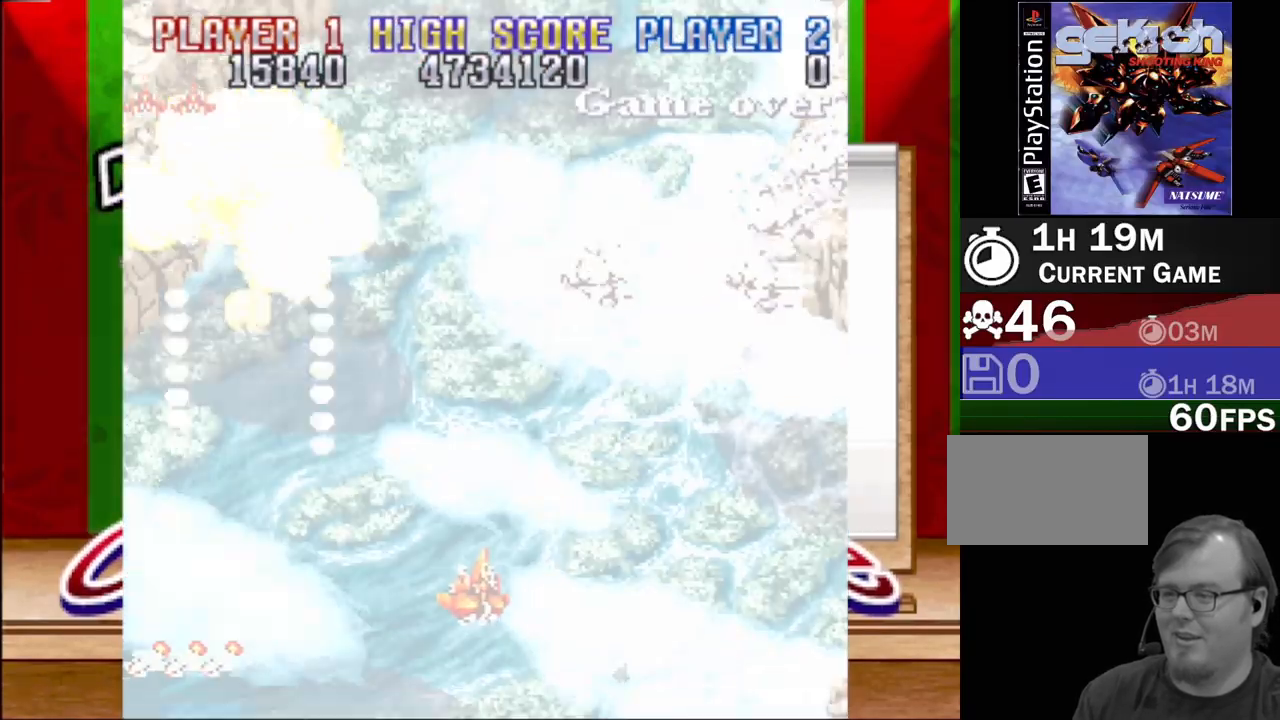
{"buttons": [], "events": [[83, "CIRCLE", "up"]]}
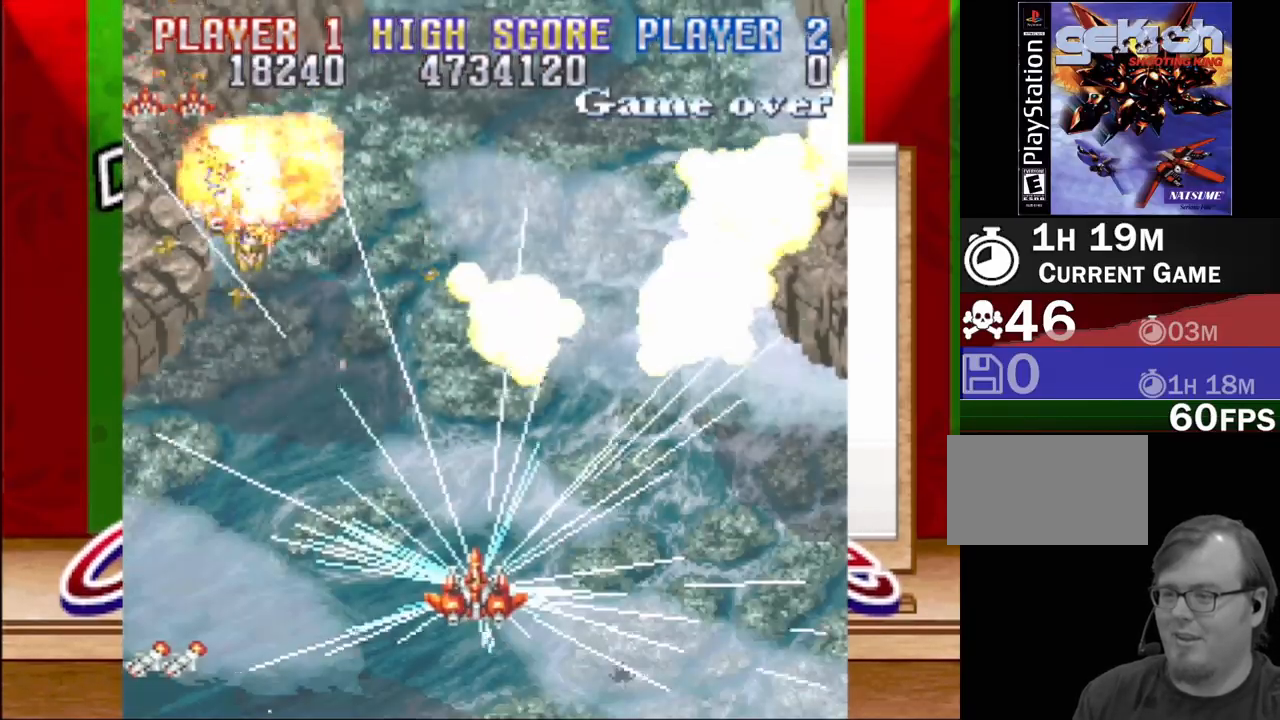
{"buttons": [], "events": []}
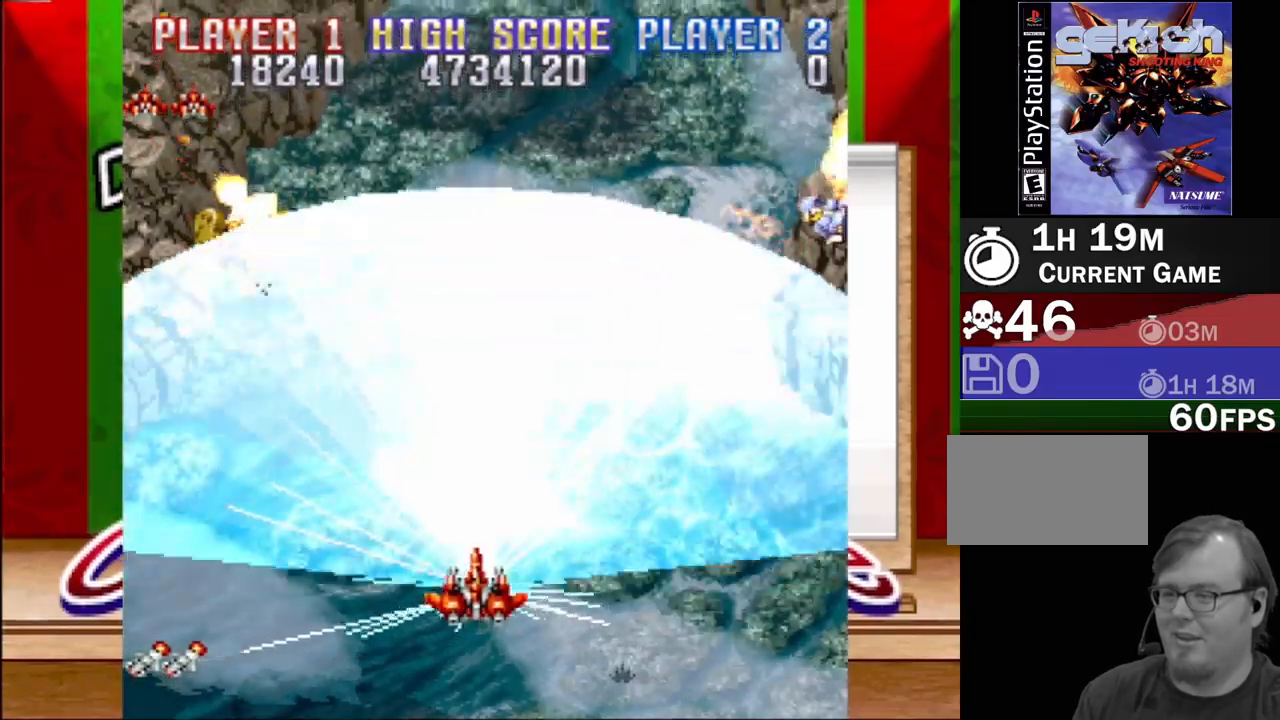
{"buttons": [], "events": []}